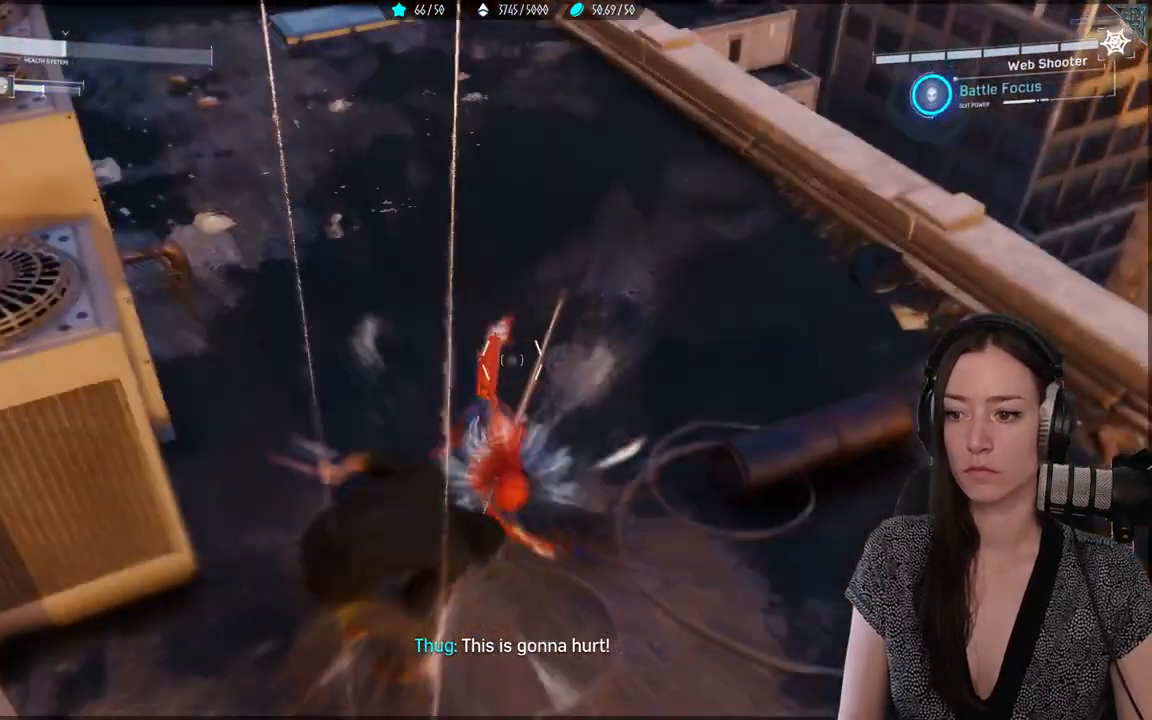
Gameplay with a controller (Xbox layout); each line is a JSON object with the inputs held at the frame after it. "events" lists button and stick changes between this image and that frame as [ms after this image, input, new state], when the widget could be followed in between. Not read: R2 SELECT.
{"buttons": [], "left_stick": "center", "right_stick": "center", "events": [[367, "L2", "up"]]}
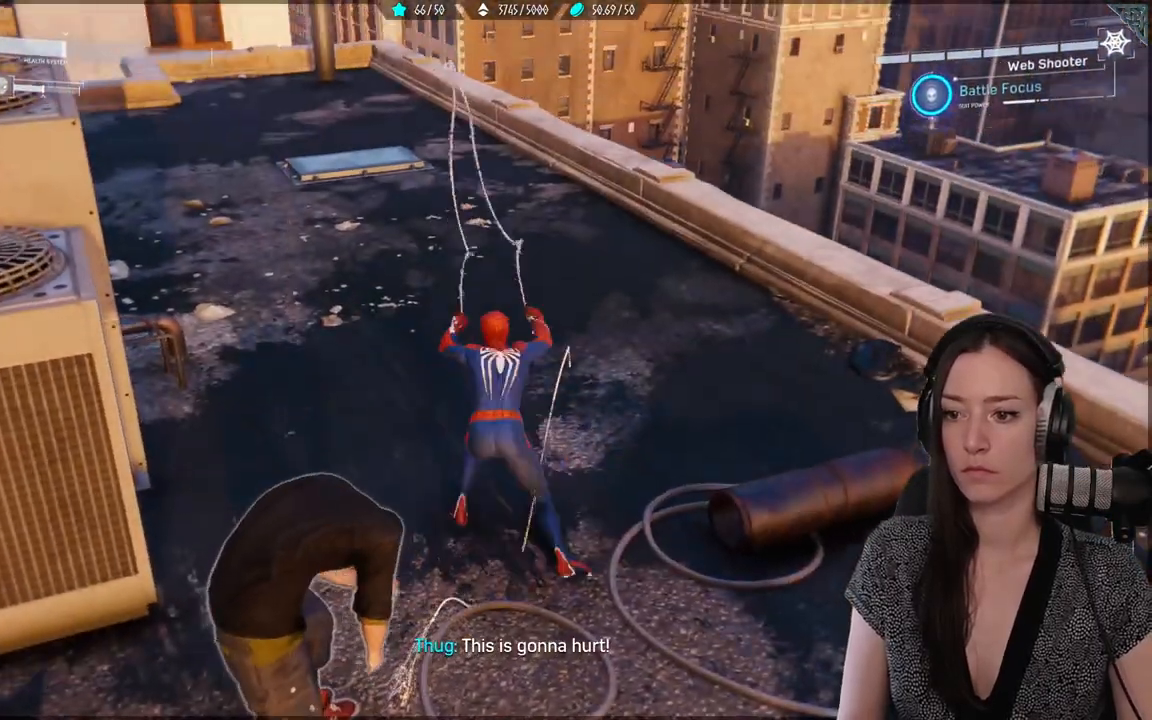
{"buttons": [], "left_stick": "up", "right_stick": "center"}
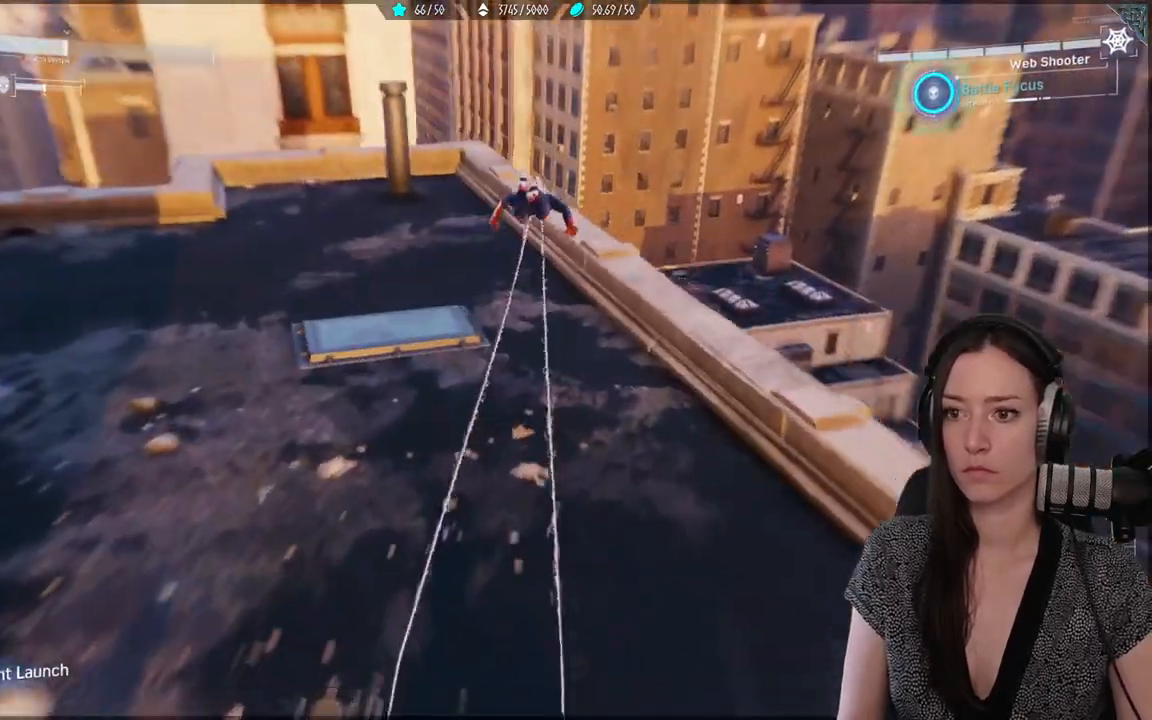
{"buttons": [], "left_stick": "center", "right_stick": "right", "events": [[167, "left_stick", "down"], [183, "right_stick", "right"], [433, "left_stick", "center"]]}
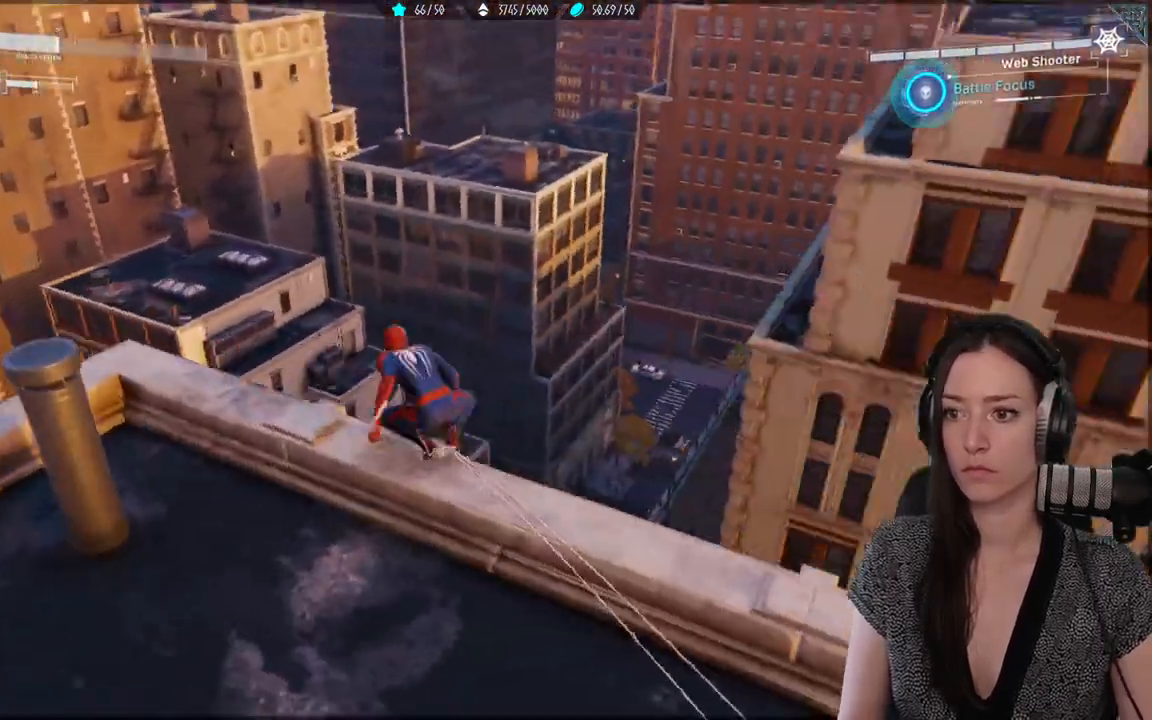
{"buttons": [], "left_stick": "up", "right_stick": "up-right", "events": [[250, "left_stick", "up"], [500, "right_stick", "up-right"]]}
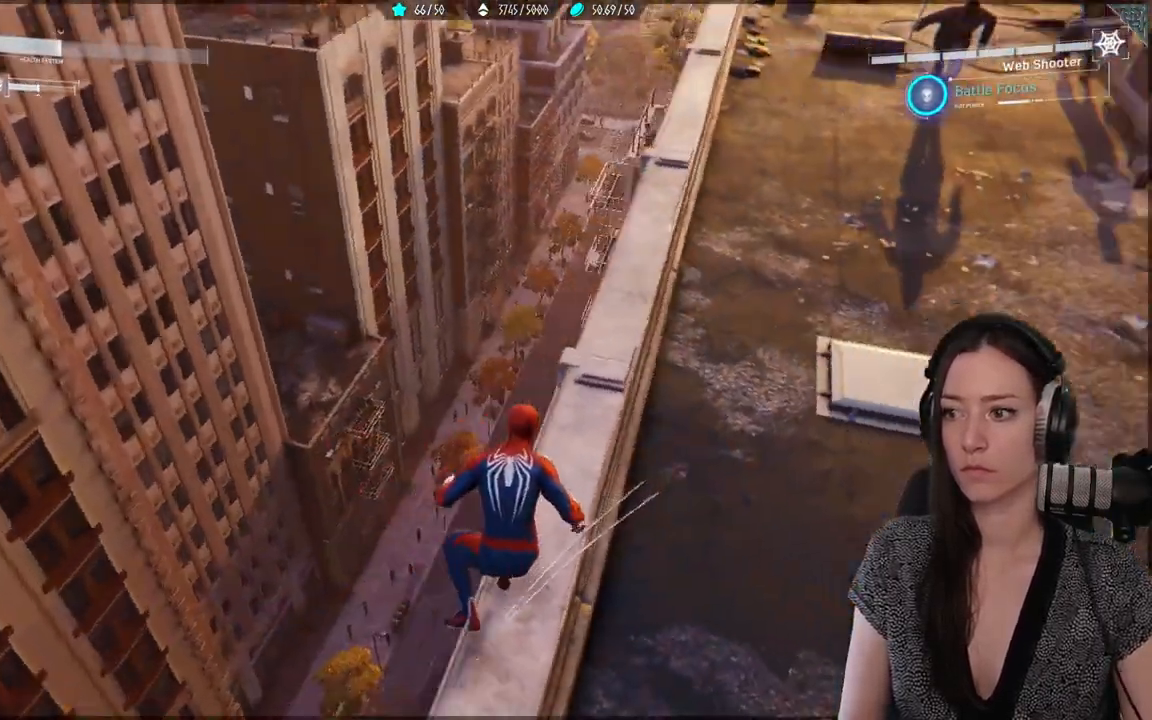
{"buttons": ["L1", "R1"], "left_stick": "center", "right_stick": "center", "events": [[383, "left_stick", "center"], [450, "right_stick", "center"], [467, "L1", "down"], [467, "R1", "down"]]}
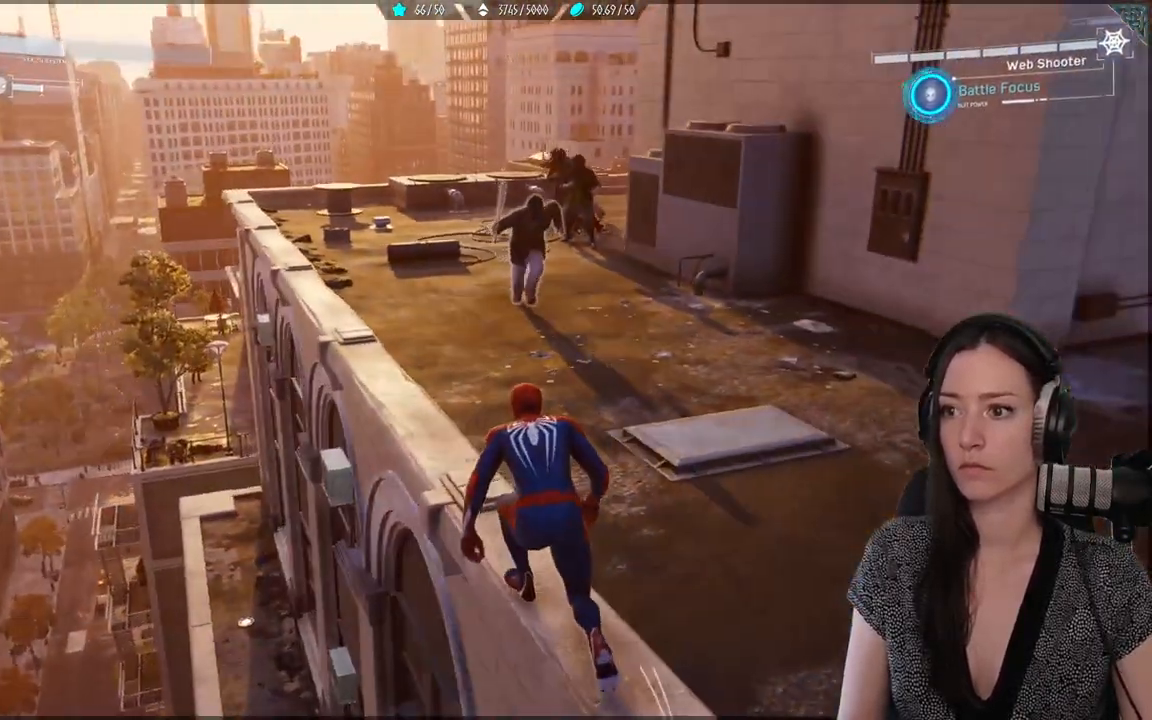
{"buttons": ["X"], "left_stick": "center", "right_stick": "center", "events": [[367, "R1", "up"], [400, "L1", "up"], [500, "X", "down"]]}
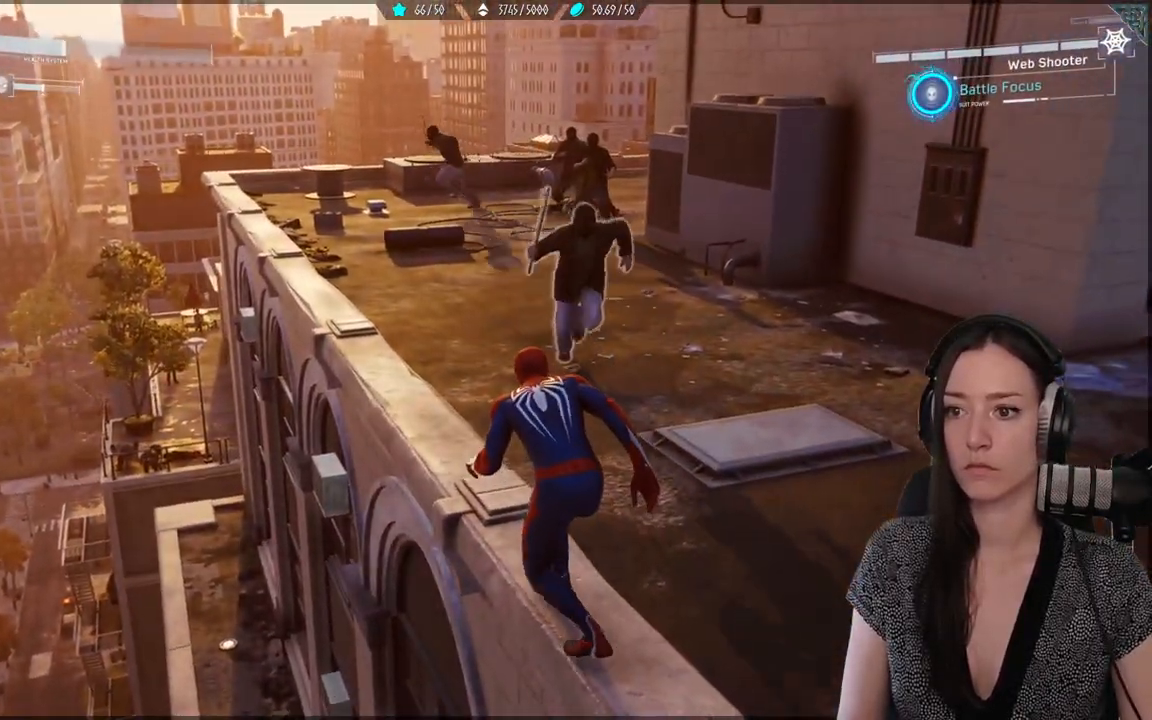
{"buttons": ["X"], "left_stick": "up-right", "right_stick": "center", "events": [[83, "X", "up"], [100, "left_stick", "up-right"], [167, "X", "down"]]}
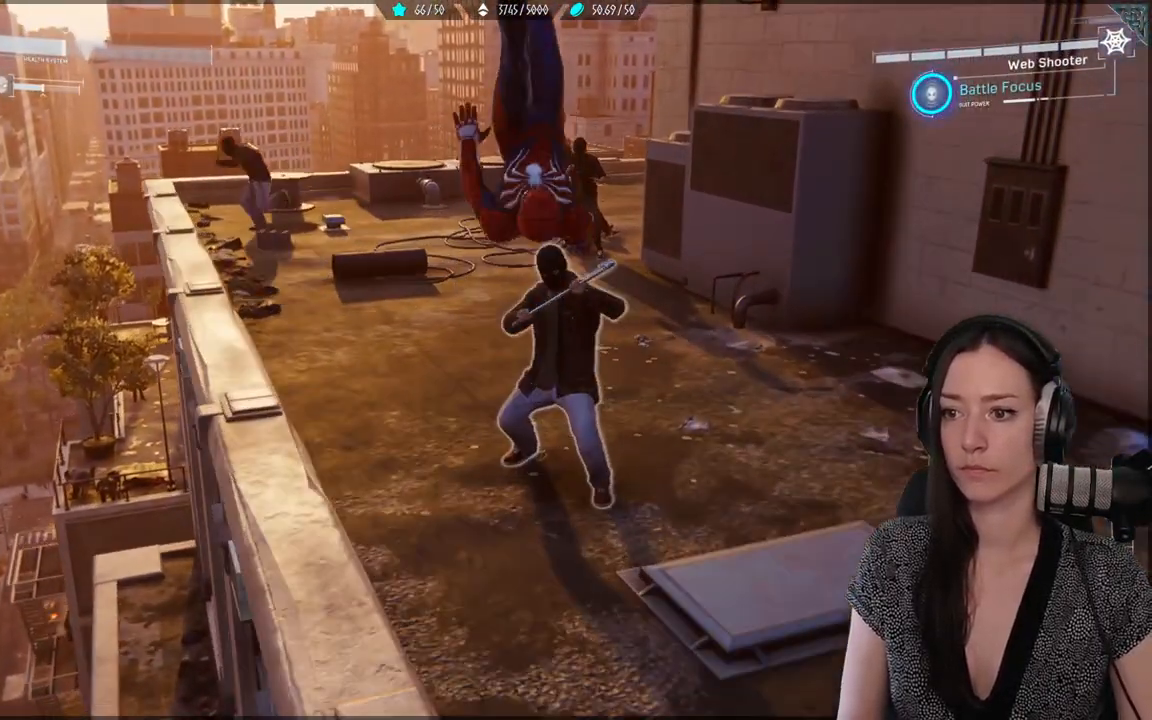
{"buttons": [], "left_stick": "up-right", "right_stick": "center", "events": [[183, "X", "up"]]}
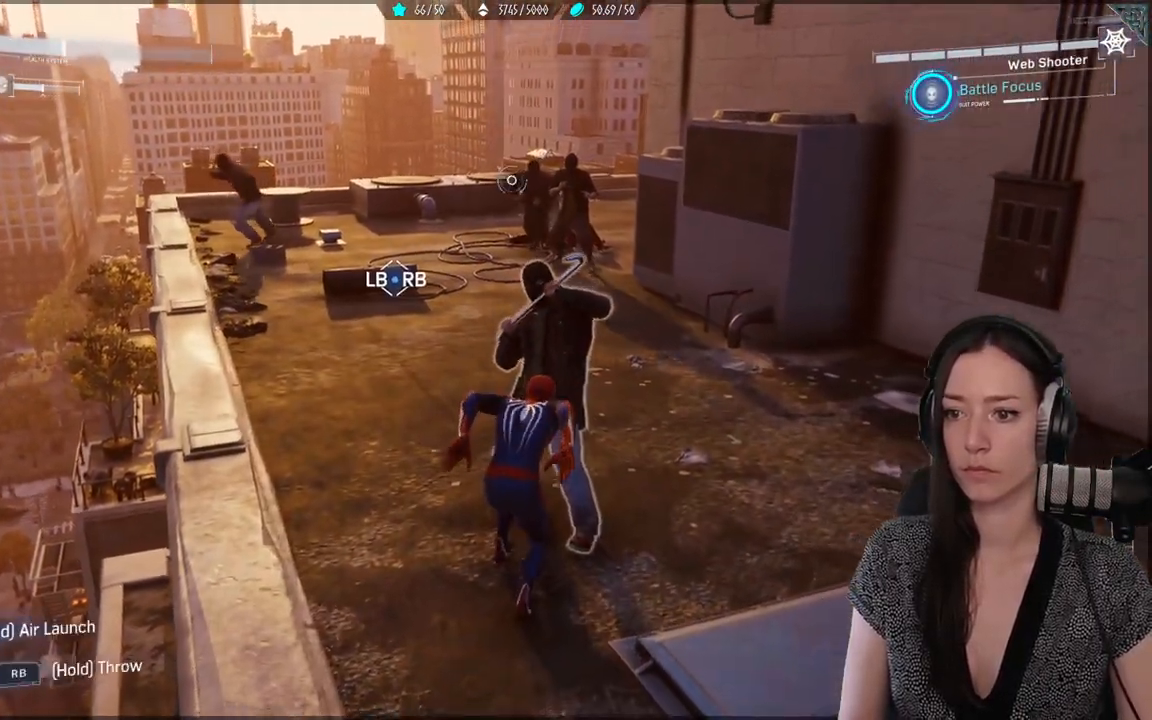
{"buttons": ["L1", "R1"], "left_stick": "right", "right_stick": "center", "events": [[167, "B", "down"], [183, "left_stick", "right"], [283, "B", "up"], [300, "left_stick", "down-right"], [450, "L1", "down"], [450, "R1", "down"], [450, "left_stick", "right"]]}
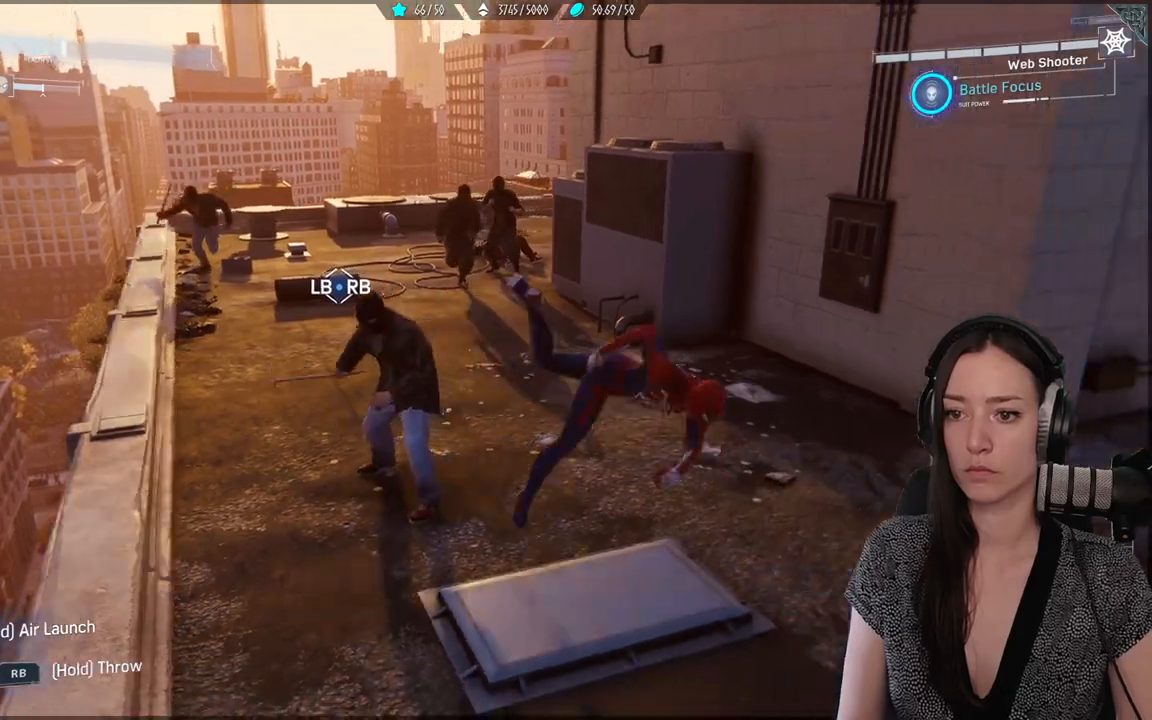
{"buttons": ["L1", "R1"], "left_stick": "down", "right_stick": "down-left", "events": [[333, "right_stick", "down-left"], [383, "left_stick", "down"]]}
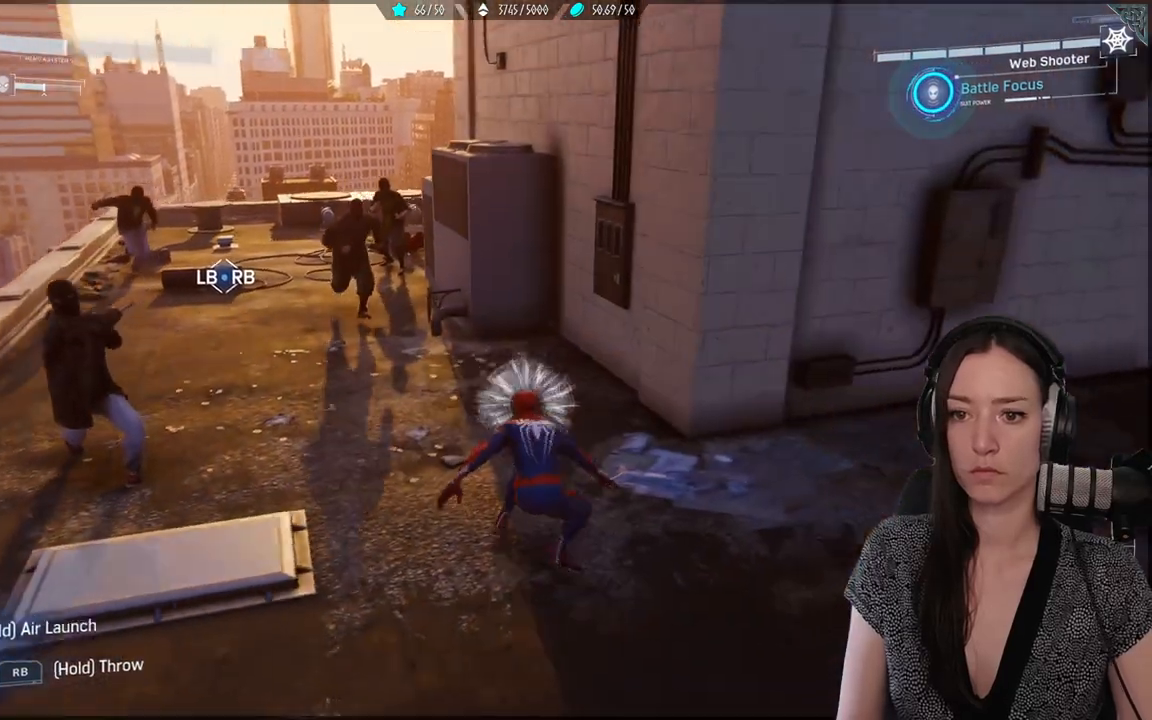
{"buttons": ["L1", "R1"], "left_stick": "down", "right_stick": "left", "events": [[83, "right_stick", "left"], [183, "right_stick", "center"], [217, "L1", "up"], [217, "R1", "up"], [300, "L1", "down"], [300, "R1", "down"], [333, "right_stick", "left"]]}
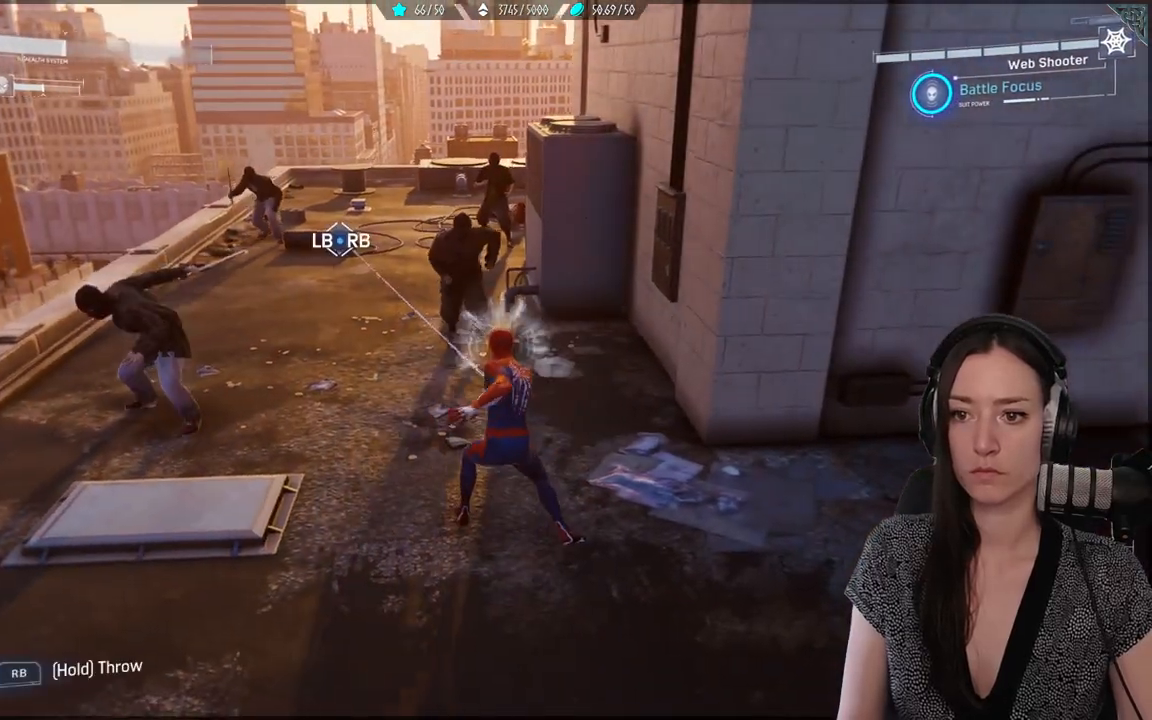
{"buttons": ["L1", "R1"], "left_stick": "down-left", "right_stick": "down-left", "events": [[400, "left_stick", "down-left"], [400, "right_stick", "down-left"]]}
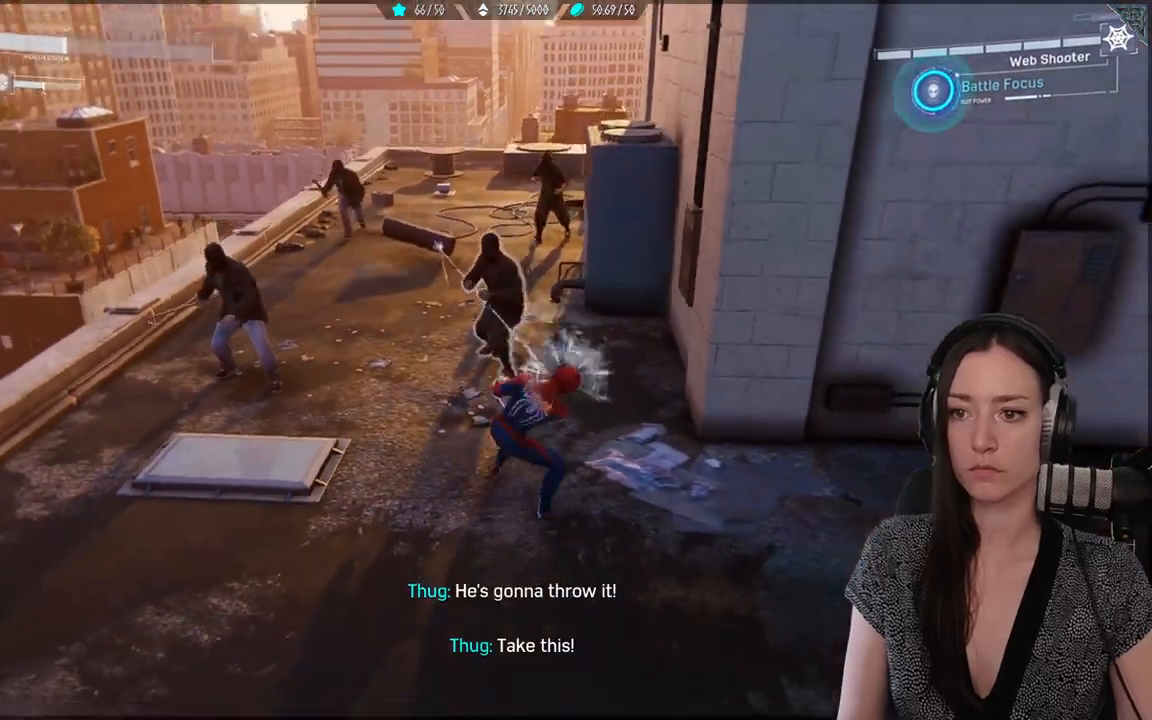
{"buttons": ["L1", "R1"], "left_stick": "up-left", "right_stick": "down-right", "events": [[233, "left_stick", "up-left"], [450, "right_stick", "down-right"]]}
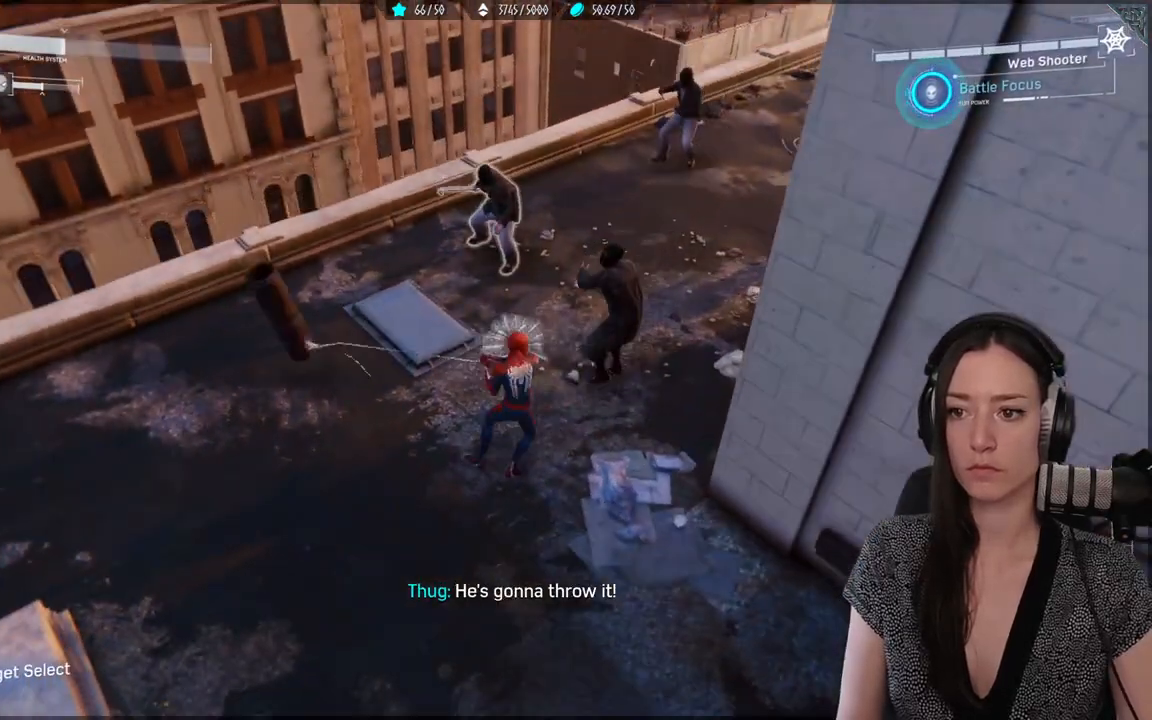
{"buttons": ["L1", "R1"], "left_stick": "up-left", "right_stick": "center", "events": [[333, "right_stick", "center"]]}
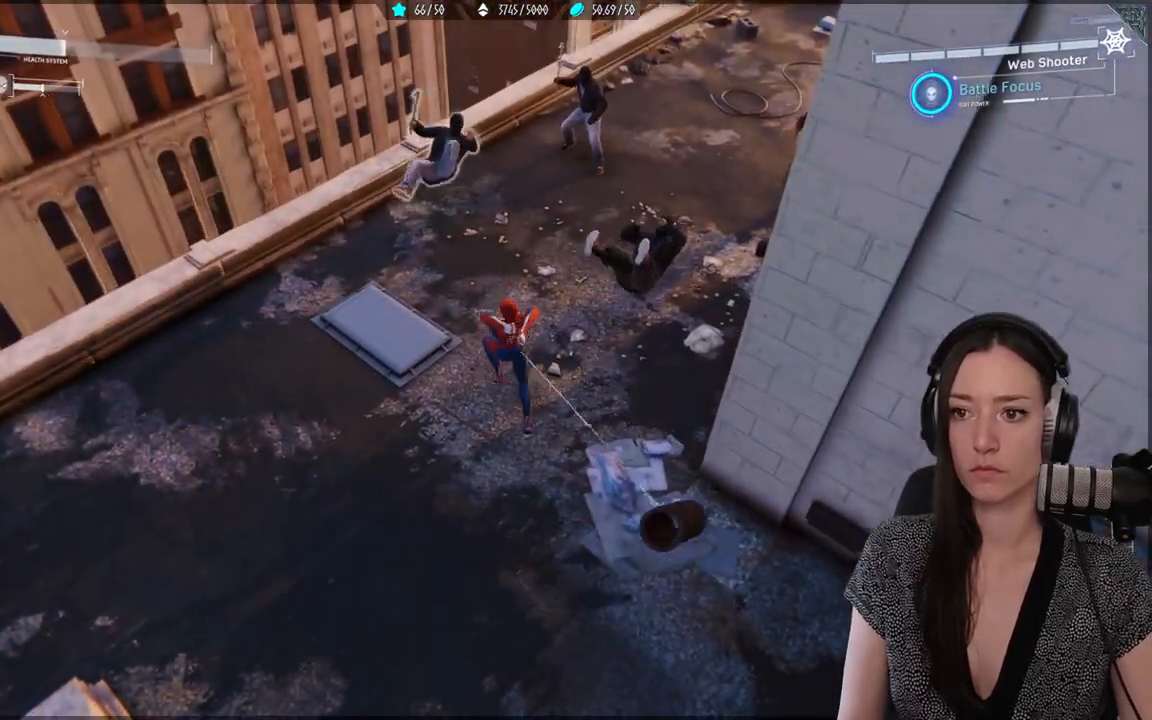
{"buttons": ["L1", "R1"], "left_stick": "up-left", "right_stick": "right", "events": [[117, "right_stick", "left"], [283, "right_stick", "center"], [383, "right_stick", "right"]]}
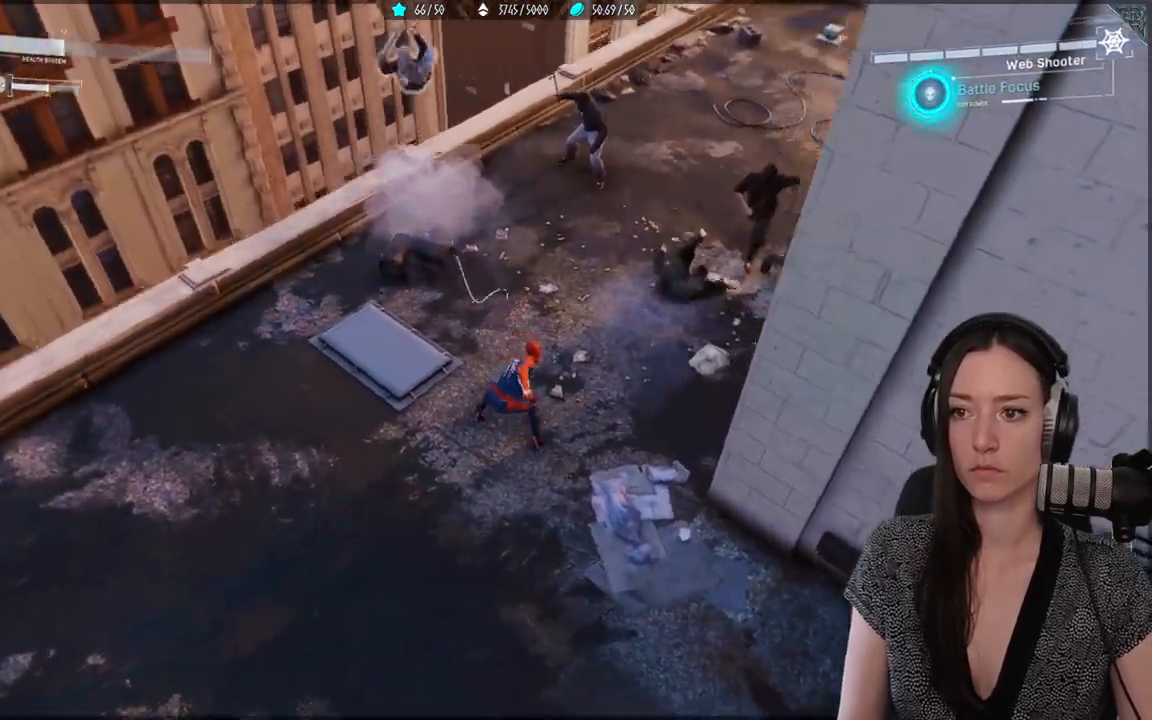
{"buttons": ["X"], "left_stick": "up-right", "right_stick": "center", "events": [[67, "right_stick", "center"], [83, "L1", "up"], [83, "R1", "up"], [100, "left_stick", "center"], [250, "left_stick", "up-right"], [300, "X", "down"], [367, "X", "up"], [483, "X", "down"]]}
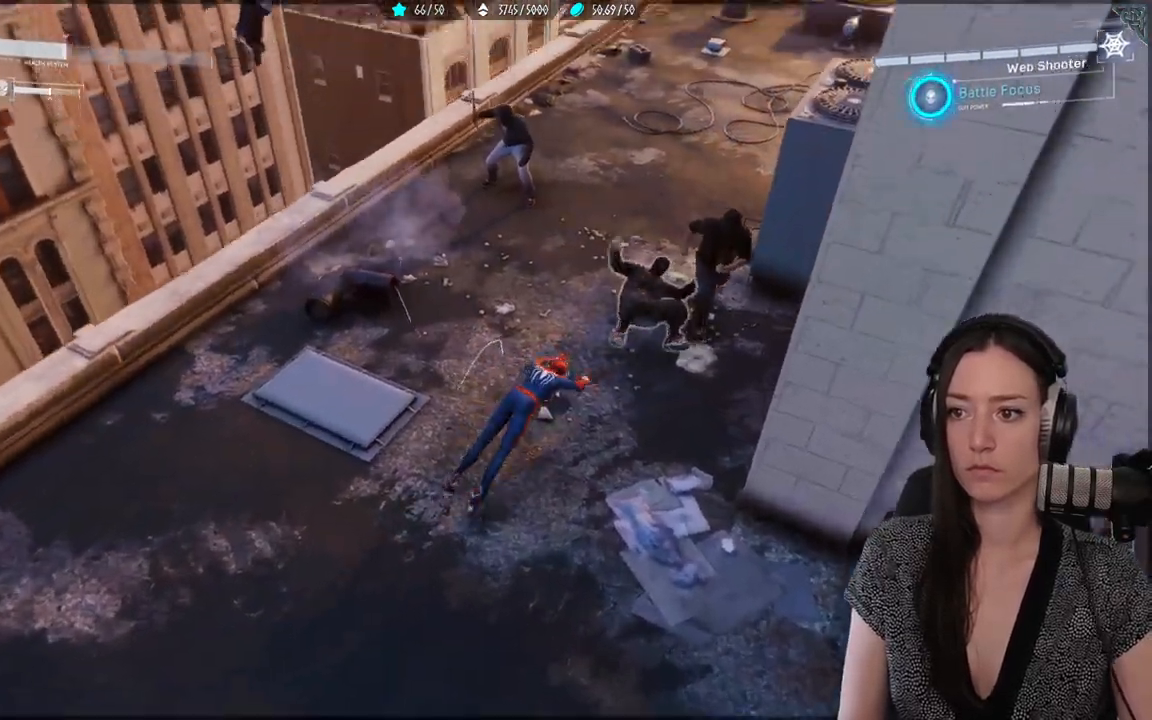
{"buttons": ["X"], "left_stick": "up-right", "right_stick": "center", "events": []}
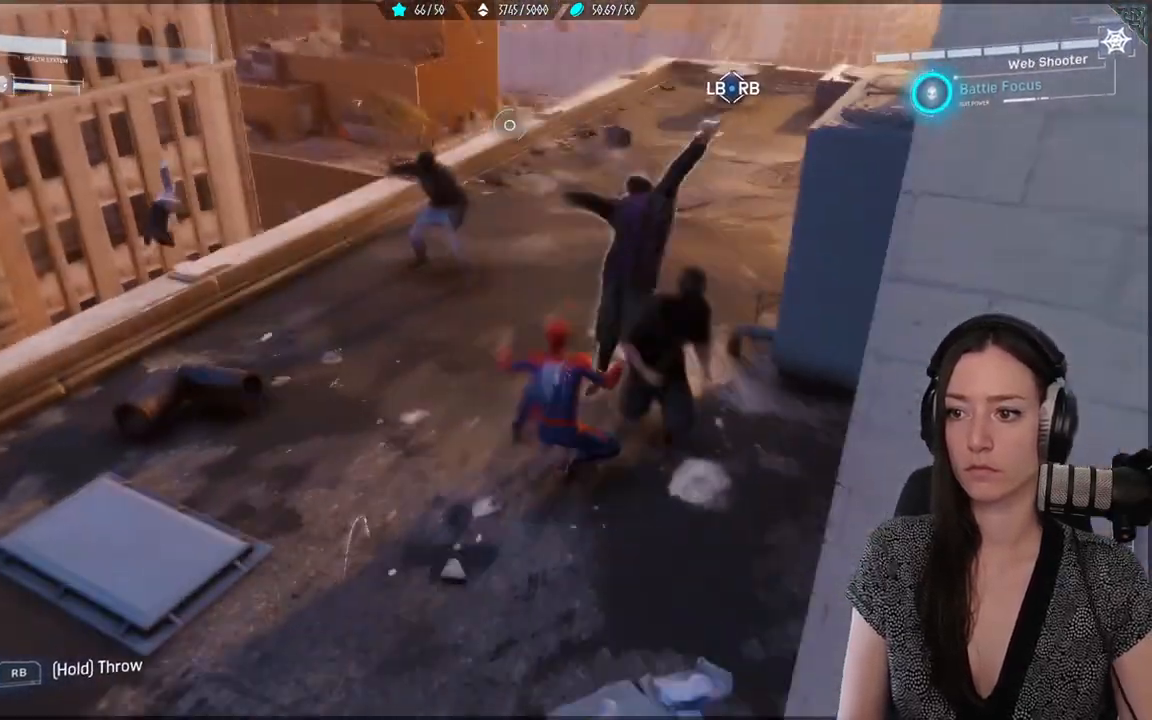
{"buttons": ["X"], "left_stick": "center", "right_stick": "center", "events": [[17, "left_stick", "center"], [83, "X", "up"], [150, "X", "down"], [283, "X", "up"], [350, "X", "down"]]}
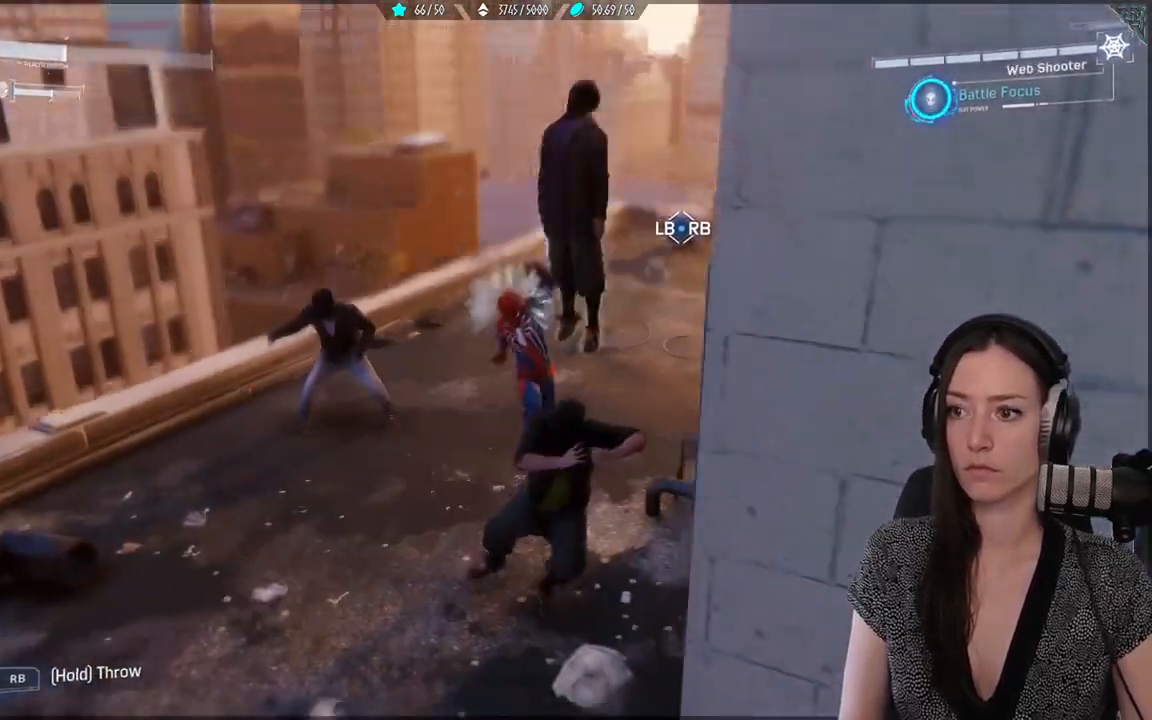
{"buttons": [], "left_stick": "center", "right_stick": "center", "events": [[83, "X", "up"], [183, "X", "down"], [467, "X", "up"]]}
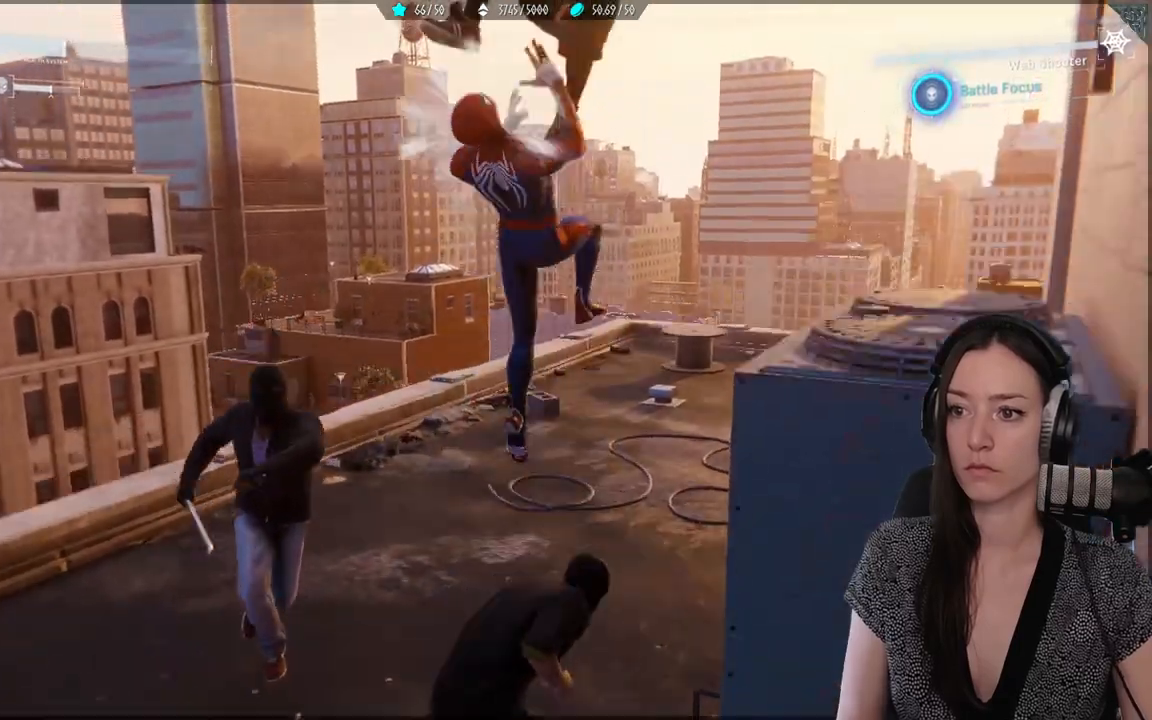
{"buttons": [], "left_stick": "up-left", "right_stick": "center", "events": [[67, "X", "down"], [100, "left_stick", "up-left"], [150, "X", "up"], [233, "X", "down"], [300, "X", "up"], [383, "X", "down"], [500, "X", "up"]]}
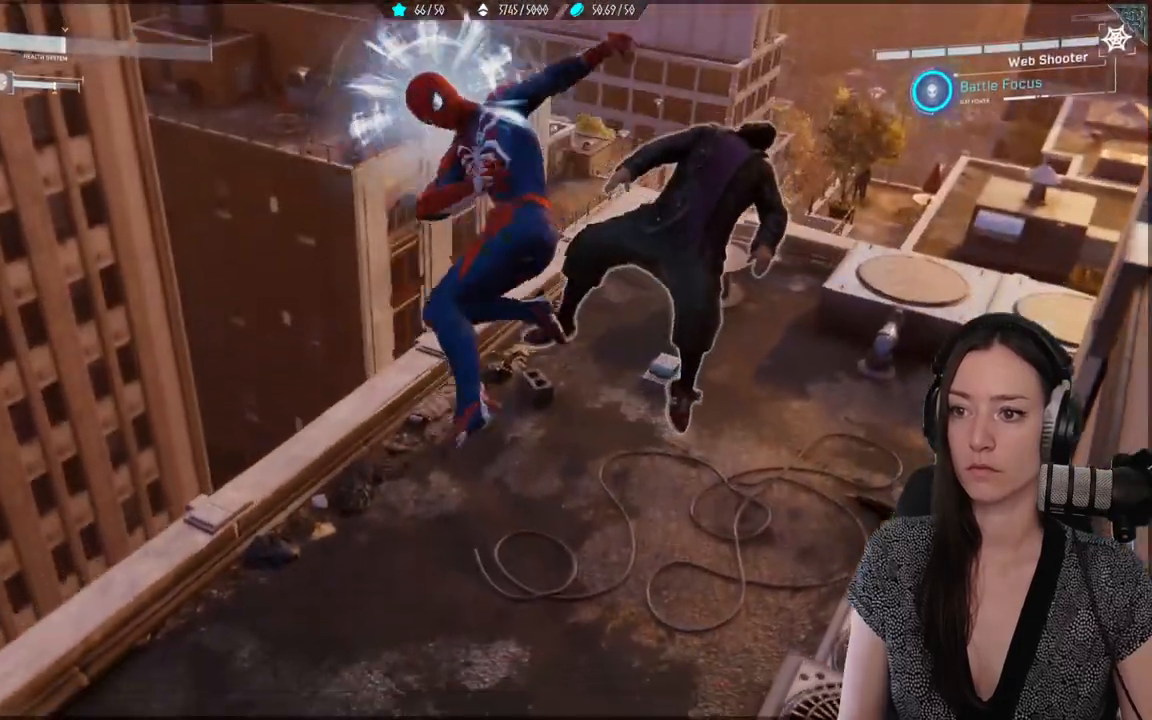
{"buttons": ["X"], "left_stick": "up-left", "right_stick": "center", "events": [[83, "X", "down"]]}
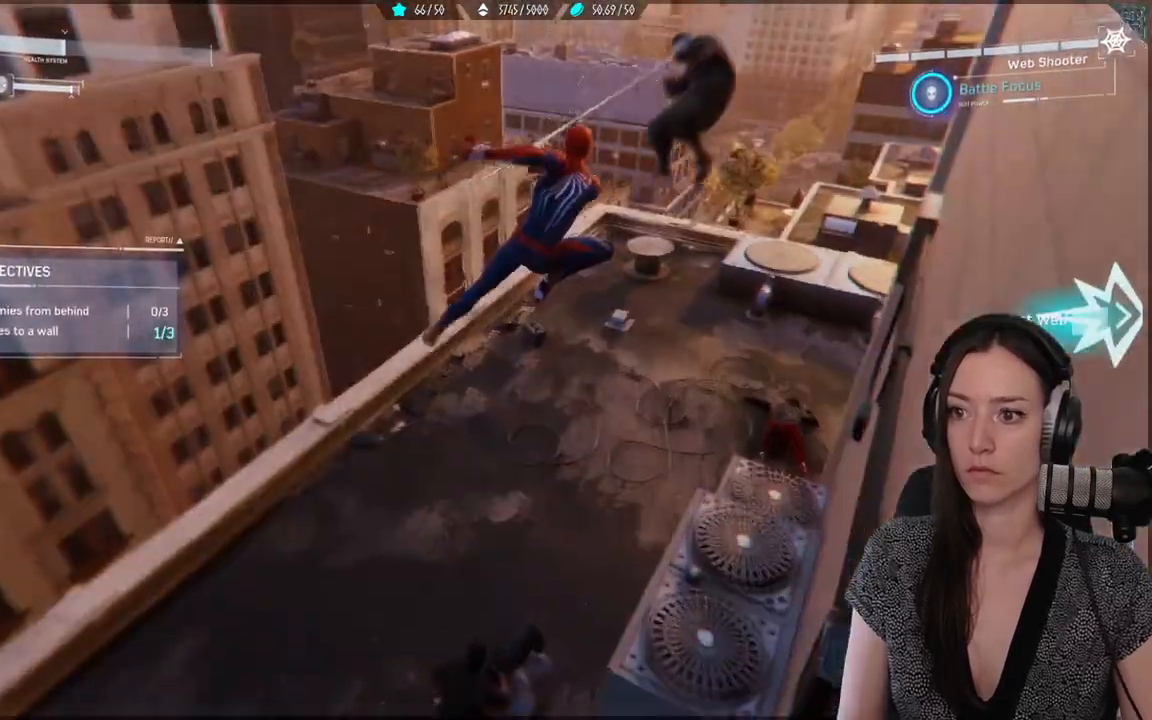
{"buttons": [], "left_stick": "up", "right_stick": "right", "events": [[183, "left_stick", "up"], [200, "X", "up"], [500, "right_stick", "right"]]}
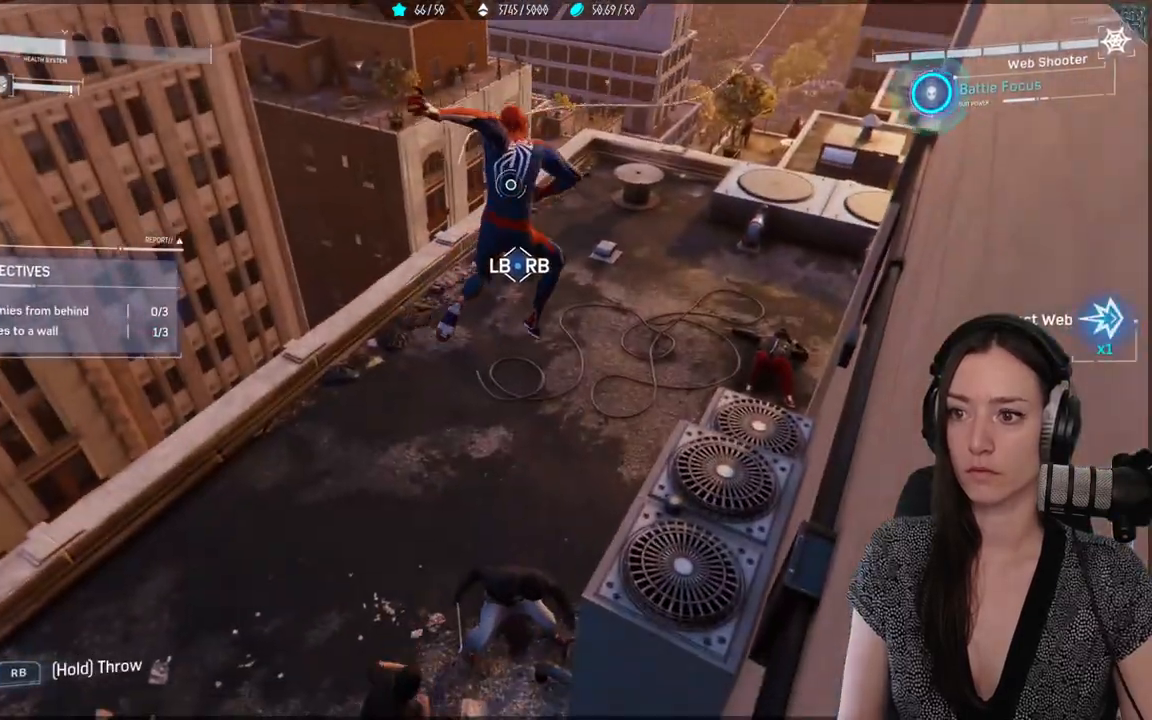
{"buttons": ["X"], "left_stick": "down", "right_stick": "down-right", "events": [[33, "right_stick", "down-right"], [117, "left_stick", "down-left"], [317, "X", "down"], [317, "left_stick", "down"], [417, "X", "up"], [500, "X", "down"]]}
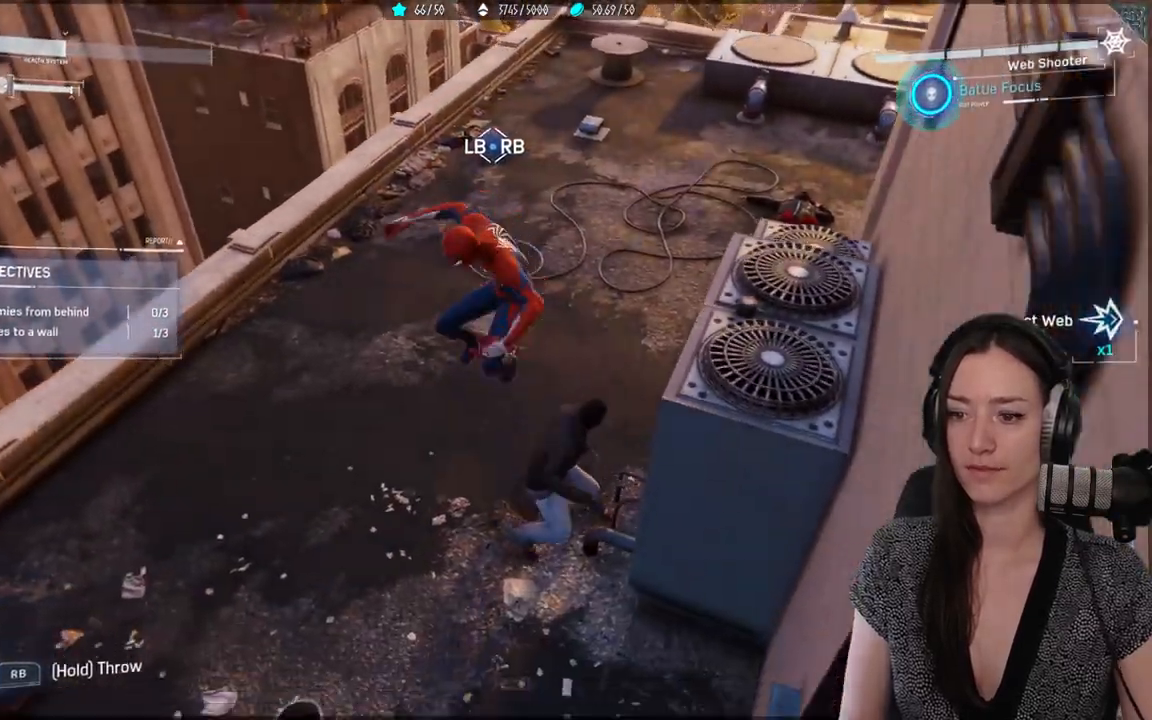
{"buttons": [], "left_stick": "down", "right_stick": "center", "events": [[17, "right_stick", "center"], [150, "X", "up"], [217, "X", "down"], [333, "X", "up"], [400, "X", "down"], [500, "X", "up"]]}
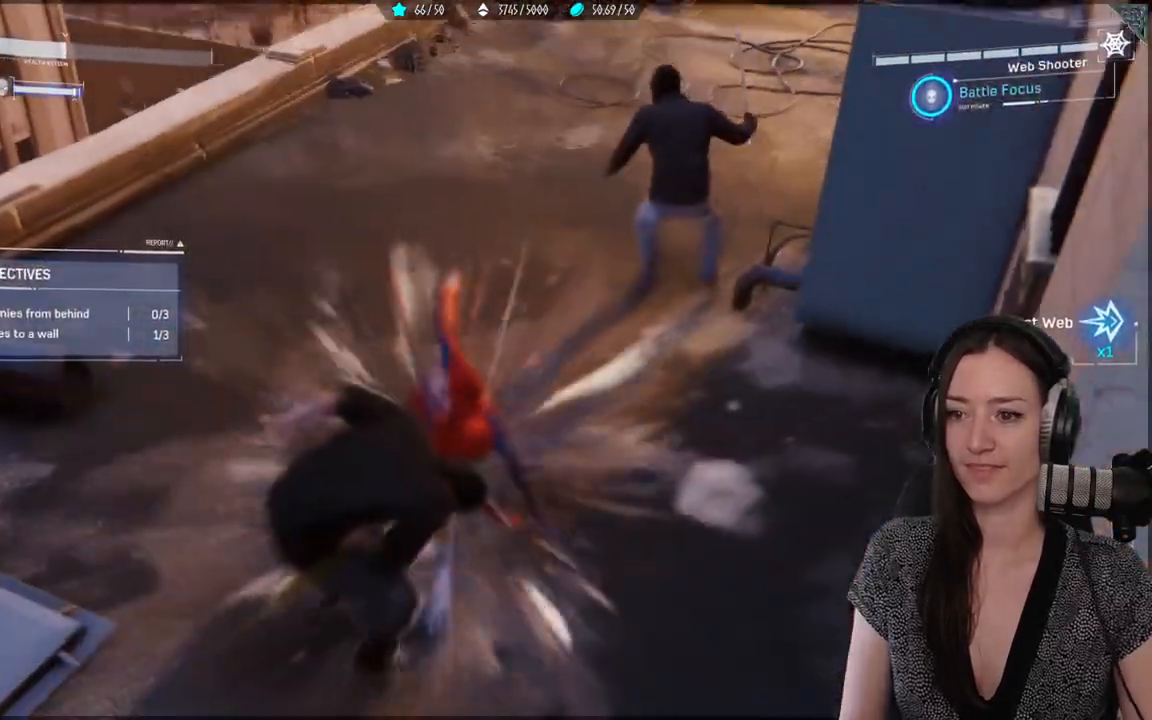
{"buttons": ["X"], "left_stick": "down-left", "right_stick": "center", "events": [[50, "left_stick", "down-left"], [100, "X", "down"], [183, "X", "up"], [283, "X", "down"], [383, "X", "up"], [483, "X", "down"]]}
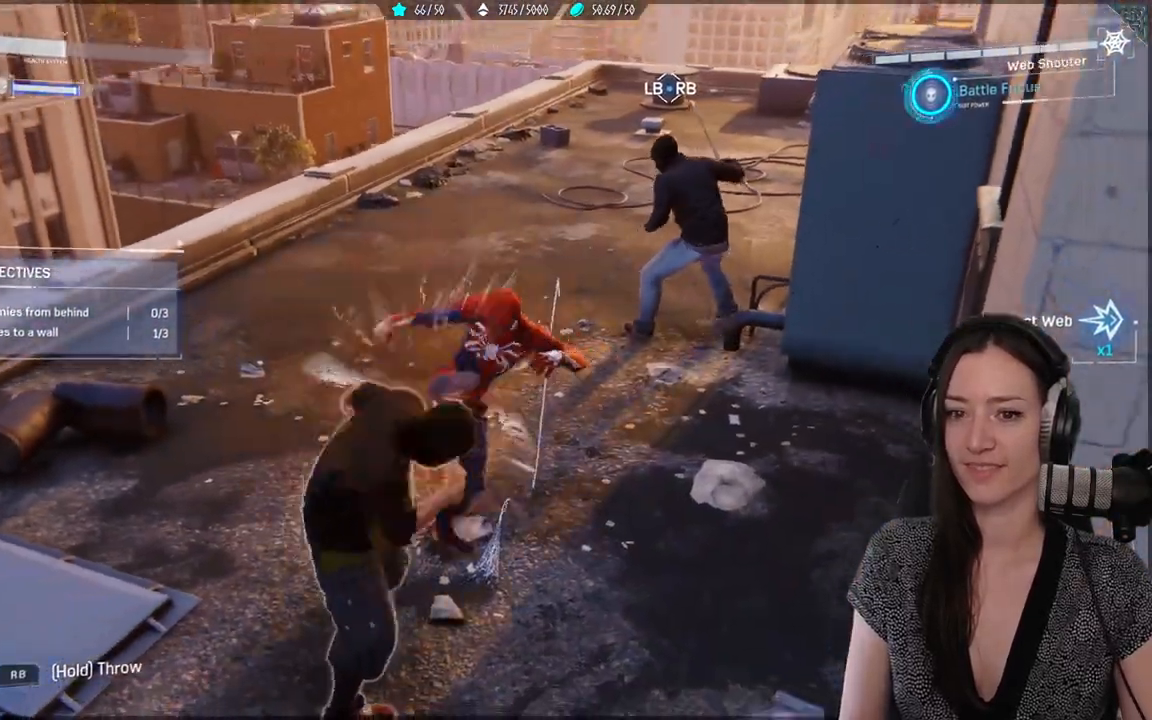
{"buttons": ["X"], "left_stick": "down-left", "right_stick": "center", "events": [[150, "X", "up"], [200, "X", "down"]]}
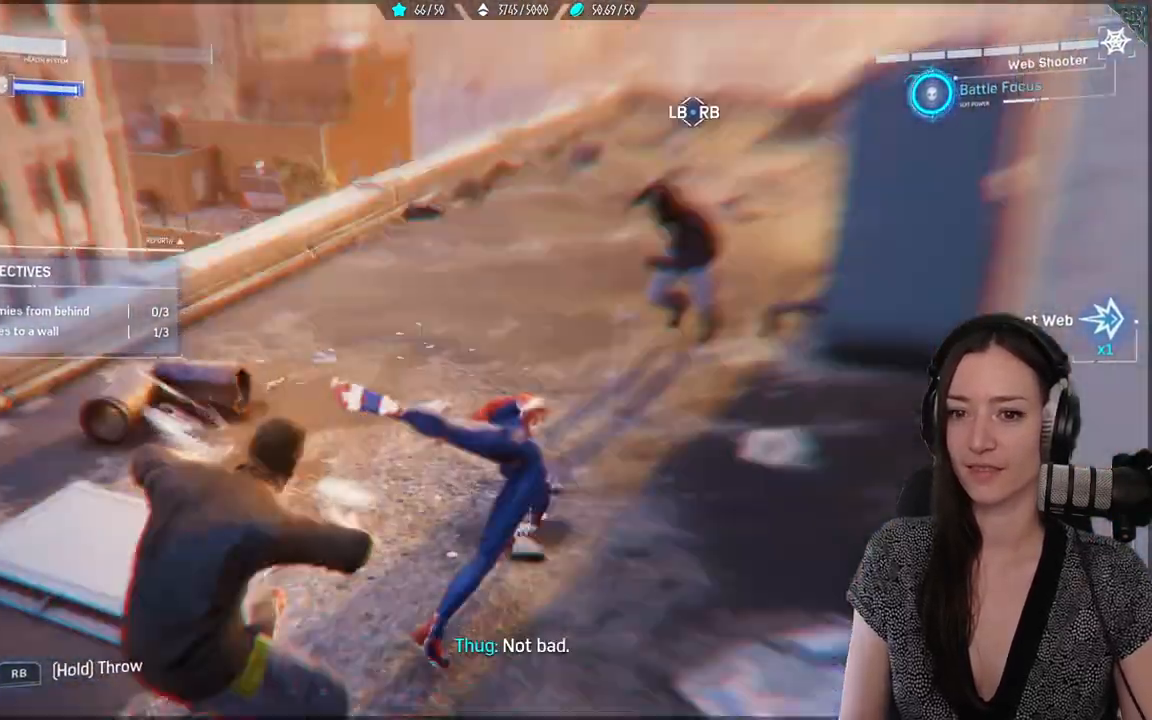
{"buttons": ["X"], "left_stick": "center", "right_stick": "center", "events": [[283, "X", "up"], [317, "left_stick", "center"], [417, "X", "down"]]}
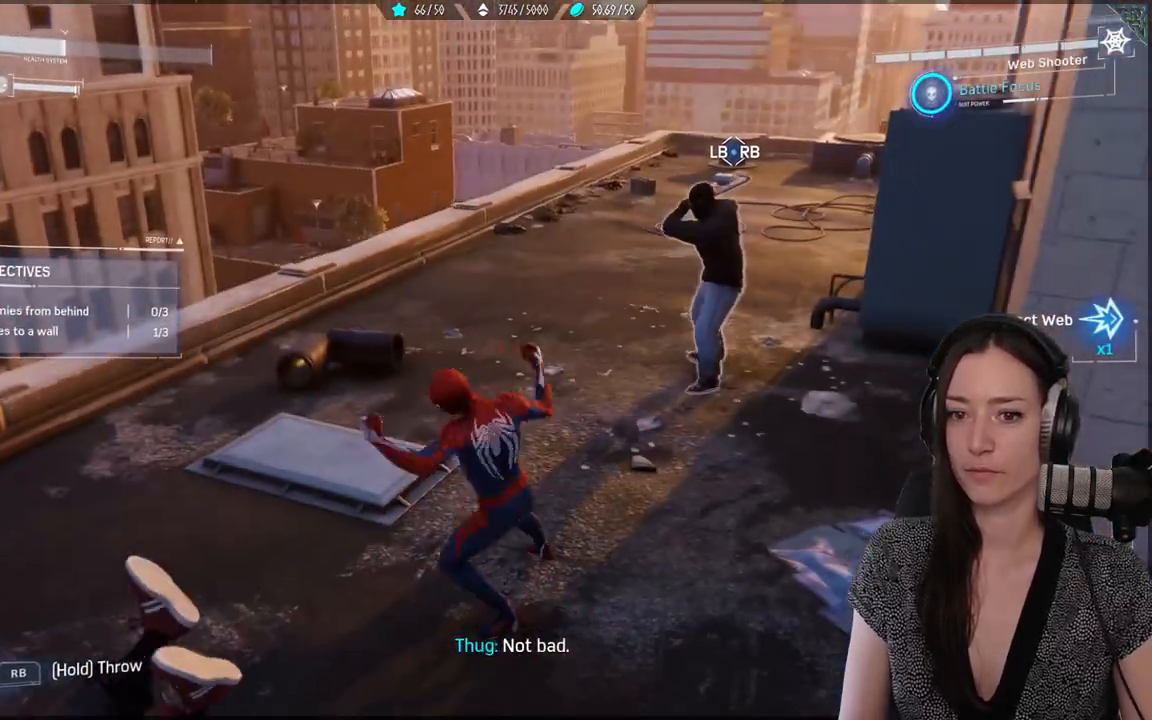
{"buttons": [], "left_stick": "center", "right_stick": "center", "events": [[50, "X", "up"], [133, "X", "down"], [267, "X", "up"]]}
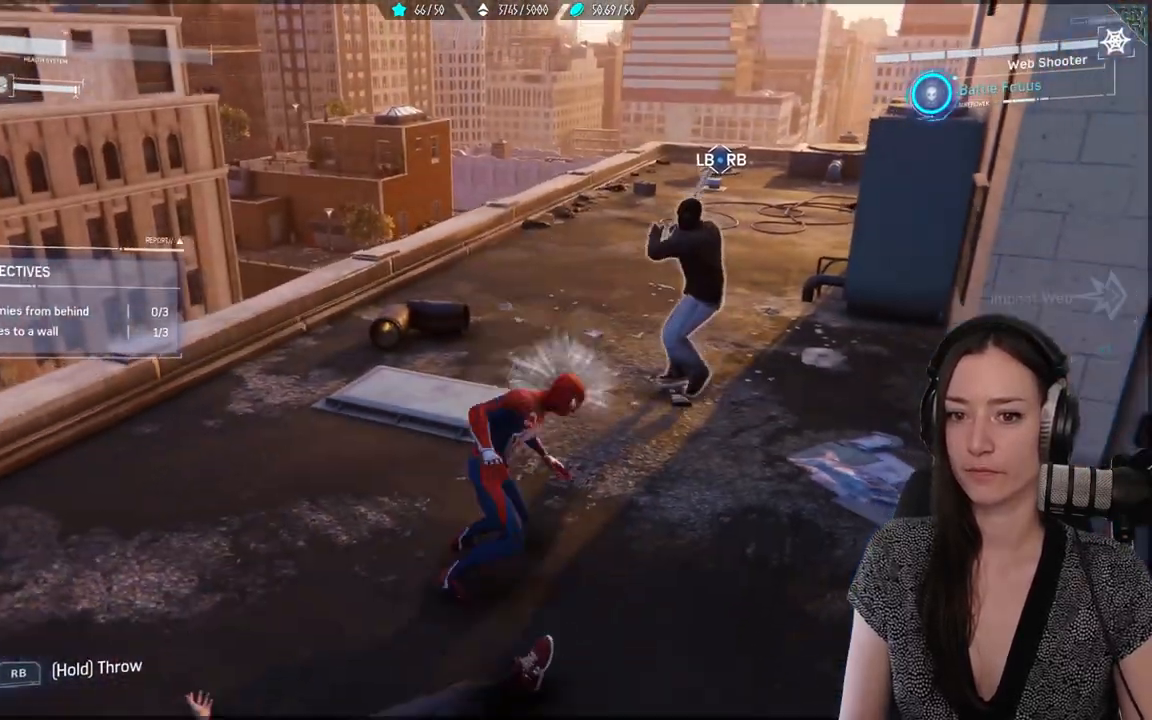
{"buttons": [], "left_stick": "right", "right_stick": "center", "events": [[83, "left_stick", "down-left"], [350, "left_stick", "down-right"], [433, "left_stick", "right"]]}